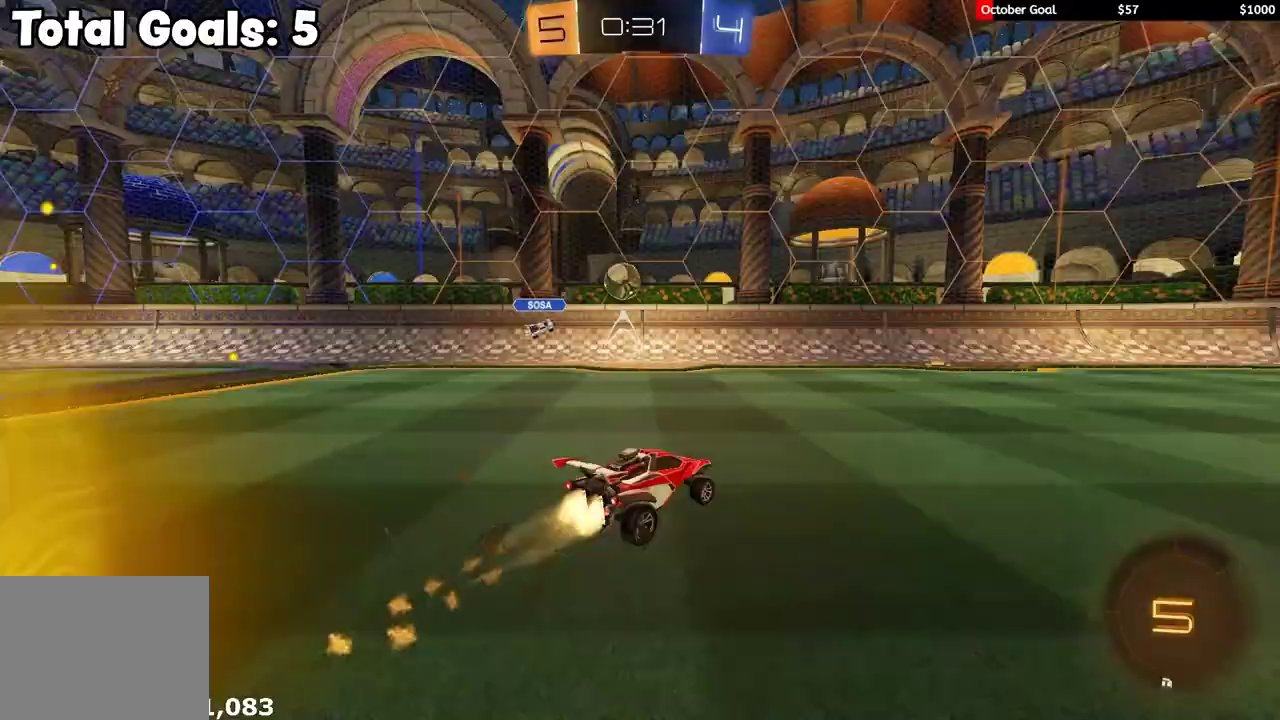
Gameplay with a controller (Xbox layout); each line is a JSON object with the inputs held at the frame after it. "events" lists button and stick changes between this image and that frame as [ms after this image, input, new state], when the widget could be followed in between.
{"buttons": ["Y", "R1", "R2"], "left_stick": "center", "right_stick": "center", "events": [[250, "left_stick", "center"], [433, "Y", "down"]]}
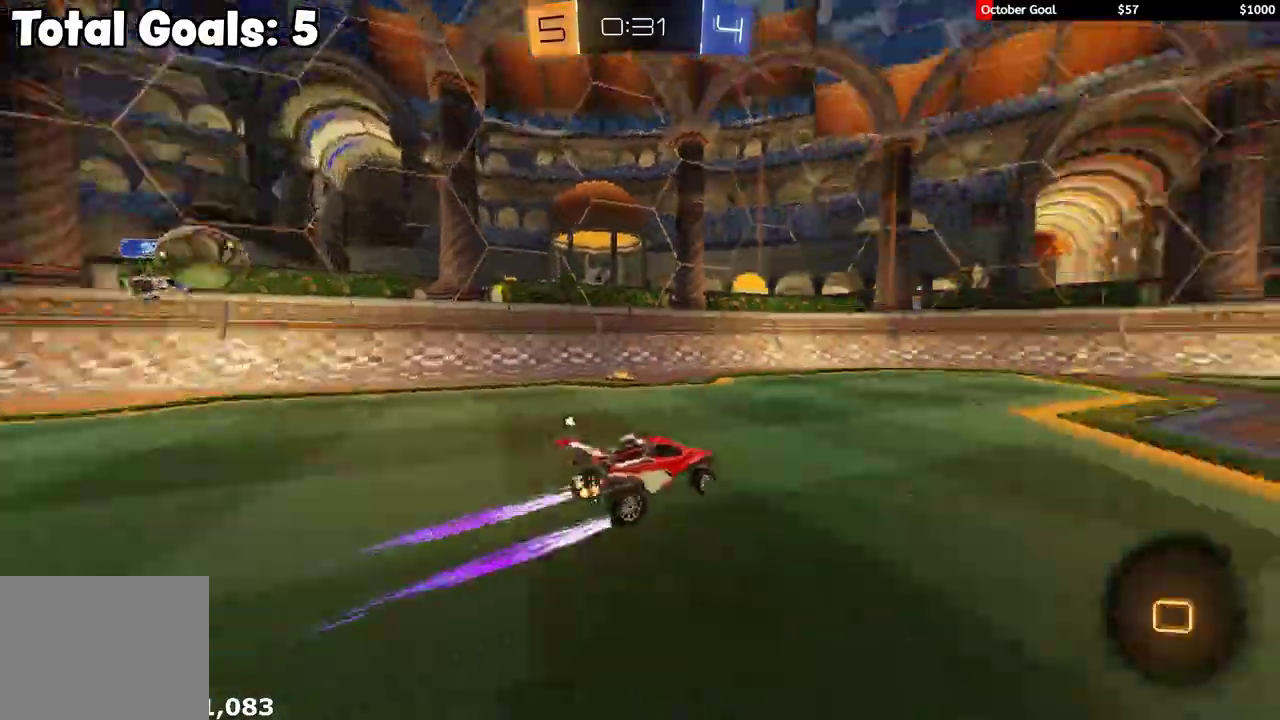
{"buttons": [], "left_stick": "right", "right_stick": "center", "events": [[50, "Y", "up"], [233, "Y", "down"], [350, "Y", "up"], [417, "R1", "up"], [433, "left_stick", "right"], [467, "R2", "up"]]}
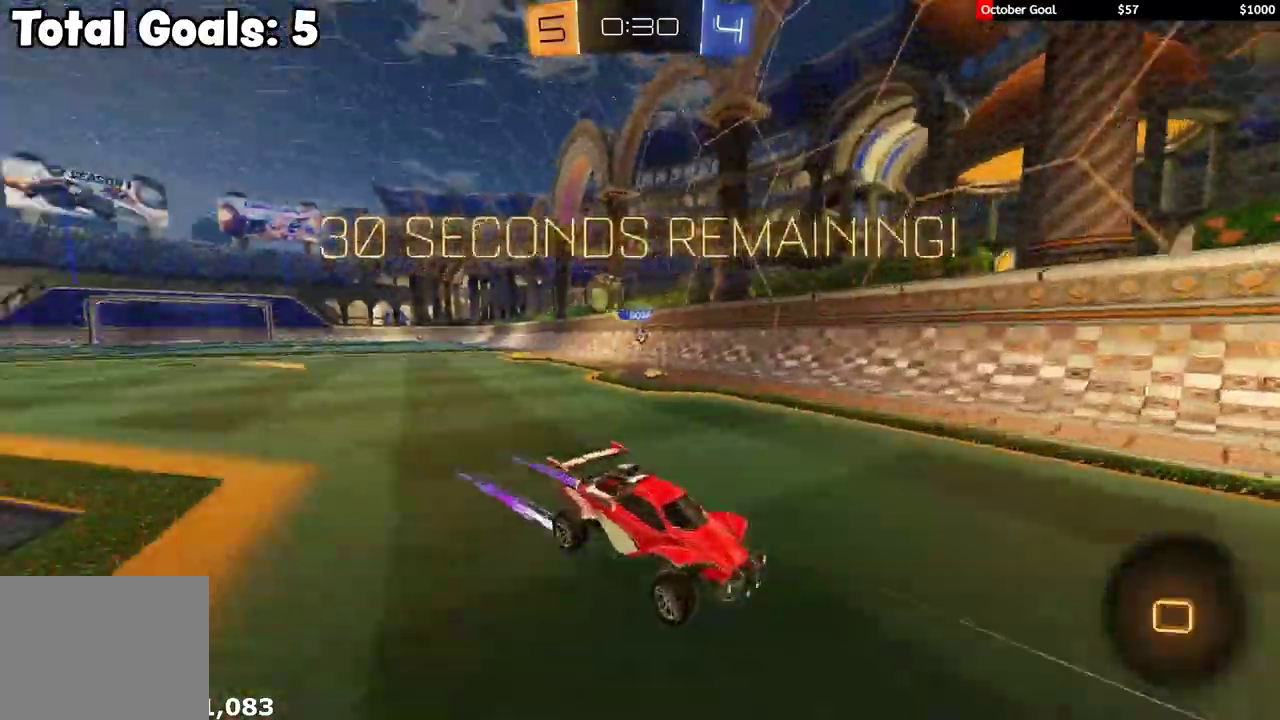
{"buttons": ["R1", "R2"], "left_stick": "center", "right_stick": "center", "events": [[17, "R2", "down"], [50, "R1", "down"], [50, "left_stick", "center"], [283, "left_stick", "right"], [433, "left_stick", "center"]]}
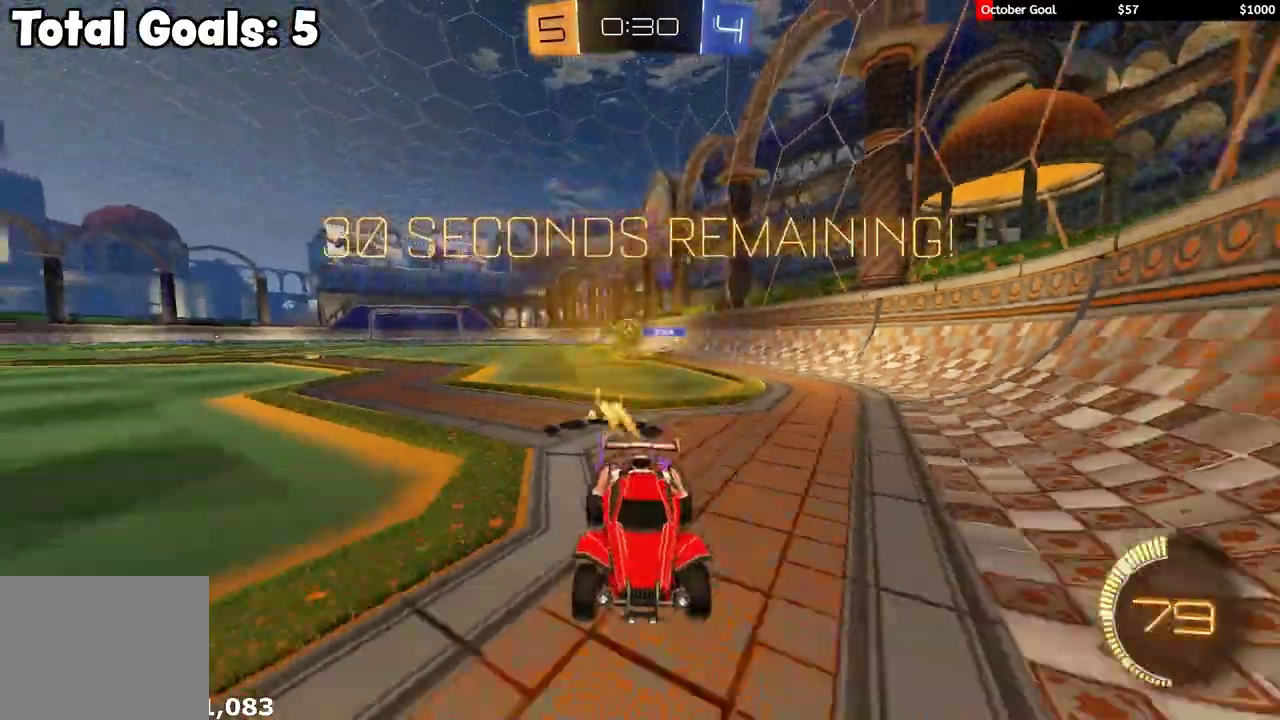
{"buttons": ["L2"], "left_stick": "right", "right_stick": "center", "events": [[50, "left_stick", "right"], [67, "L1", "down"], [133, "R1", "up"], [233, "L1", "up"], [233, "R2", "up"], [317, "L2", "down"]]}
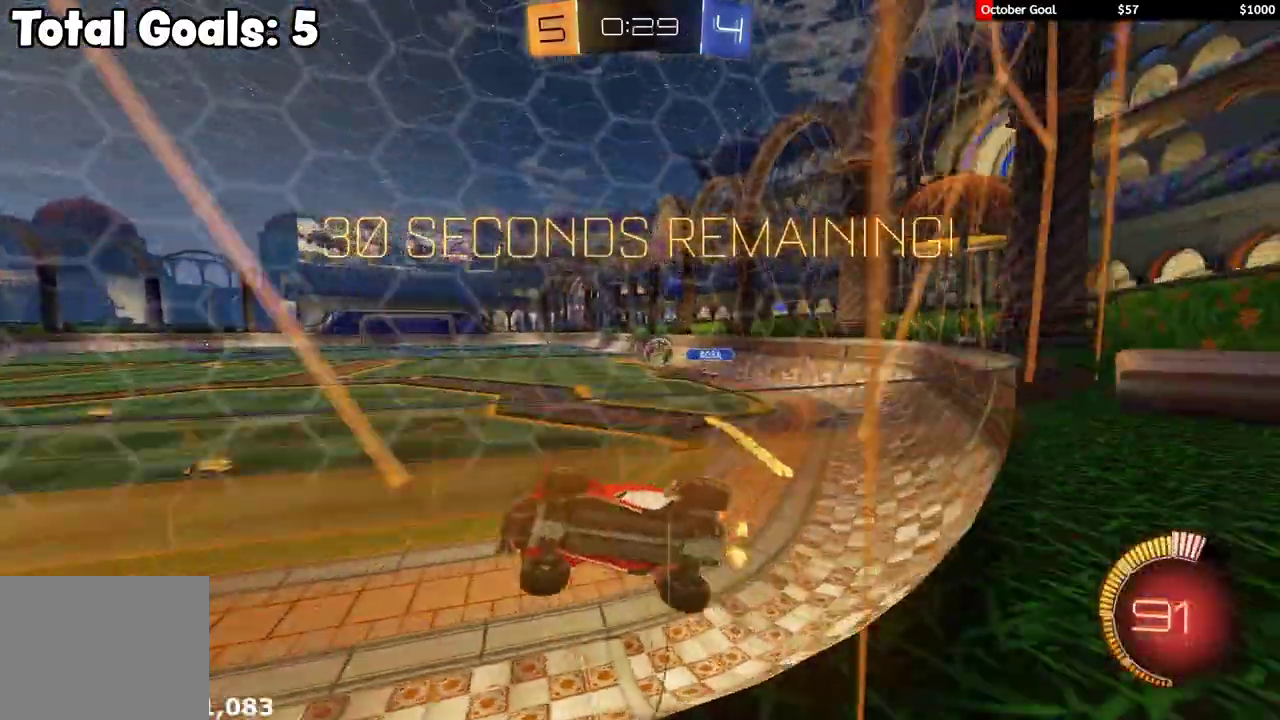
{"buttons": ["R1", "R2"], "left_stick": "left", "right_stick": "center", "events": [[33, "R2", "down"], [233, "R2", "up"], [300, "L2", "up"], [367, "L2", "down"], [417, "left_stick", "left"], [433, "R2", "down"], [450, "L2", "up"], [467, "R1", "down"]]}
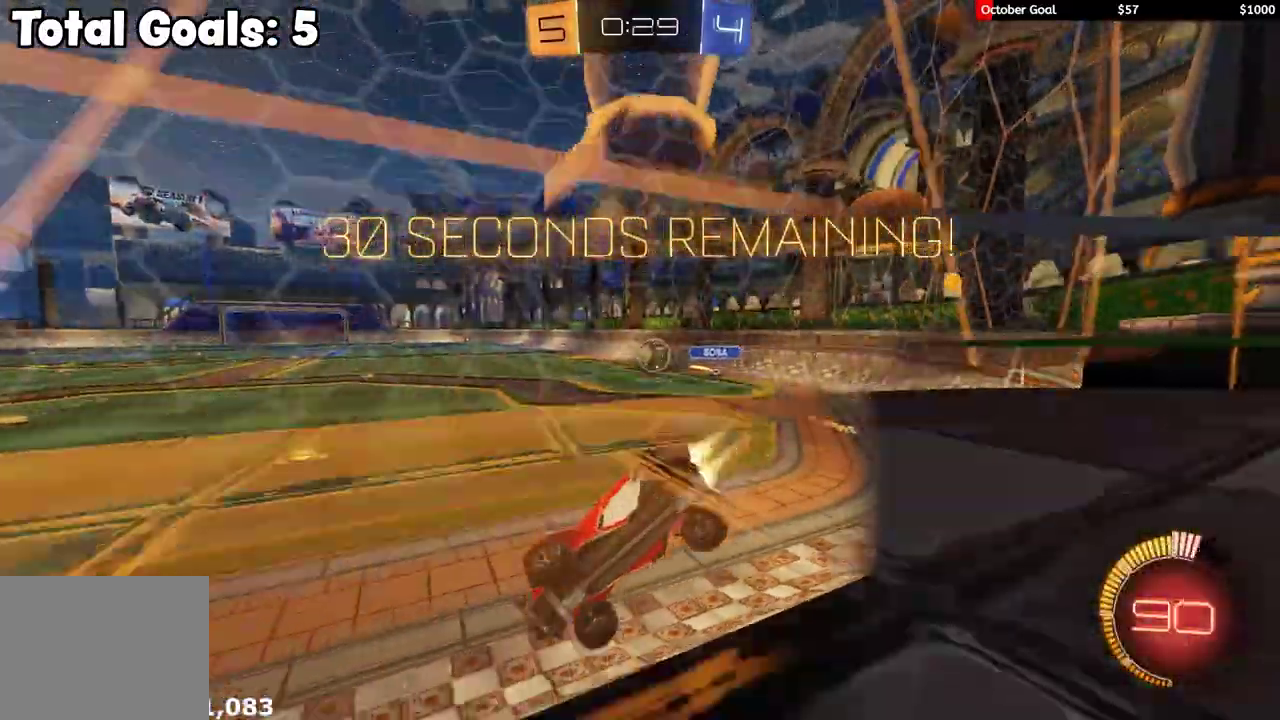
{"buttons": ["R1", "R2"], "left_stick": "left", "right_stick": "center", "events": [[183, "L2", "down"], [200, "R1", "up"], [233, "R2", "up"], [233, "left_stick", "down-left"], [350, "R2", "down"], [367, "left_stick", "center"], [383, "L2", "up"], [383, "R1", "down"], [467, "left_stick", "left"]]}
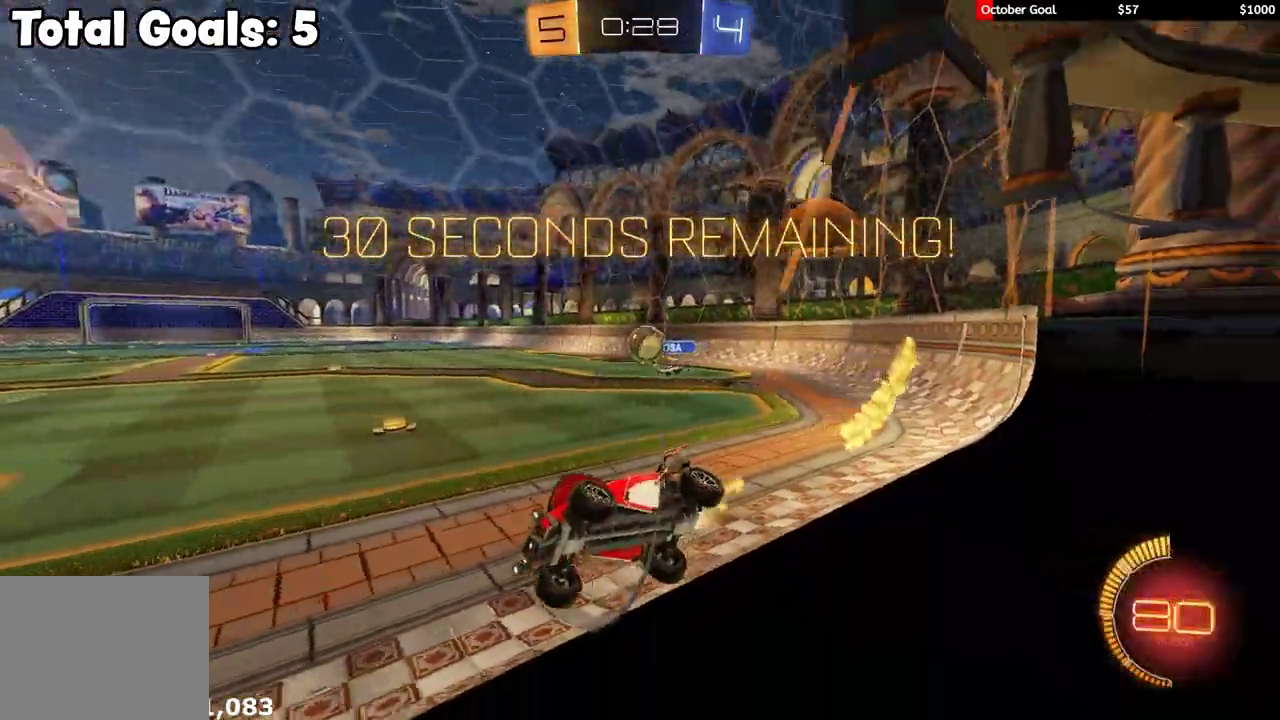
{"buttons": ["L2"], "left_stick": "right", "right_stick": "center", "events": [[100, "left_stick", "down-left"], [117, "R1", "up"], [150, "L2", "down"], [217, "L2", "up"], [217, "left_stick", "center"], [283, "left_stick", "right"], [433, "L2", "down"], [433, "R2", "up"]]}
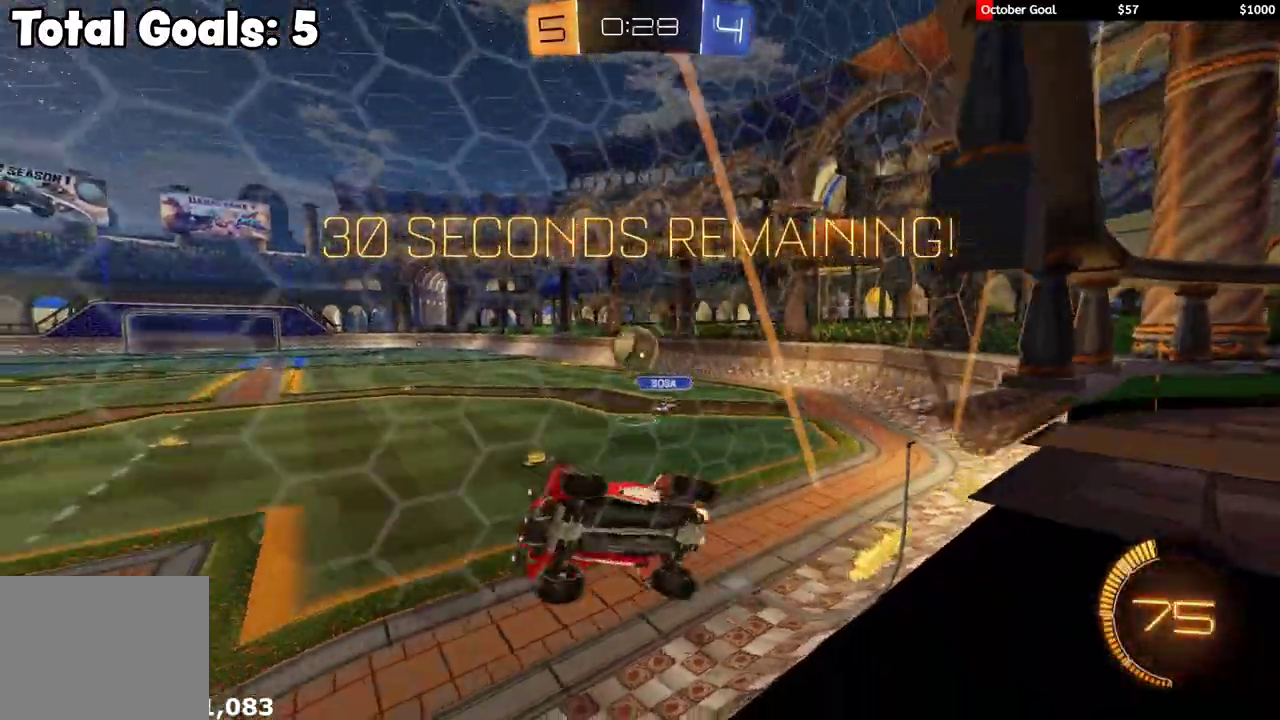
{"buttons": ["R1", "R2"], "left_stick": "center", "right_stick": "center", "events": [[17, "R2", "down"], [50, "A", "down"], [117, "left_stick", "down"], [133, "L3", "down"], [183, "L2", "up"], [200, "X", "down"], [267, "L3", "up"], [283, "A", "up"], [417, "R1", "down"], [417, "left_stick", "right"], [433, "X", "up"], [483, "left_stick", "center"]]}
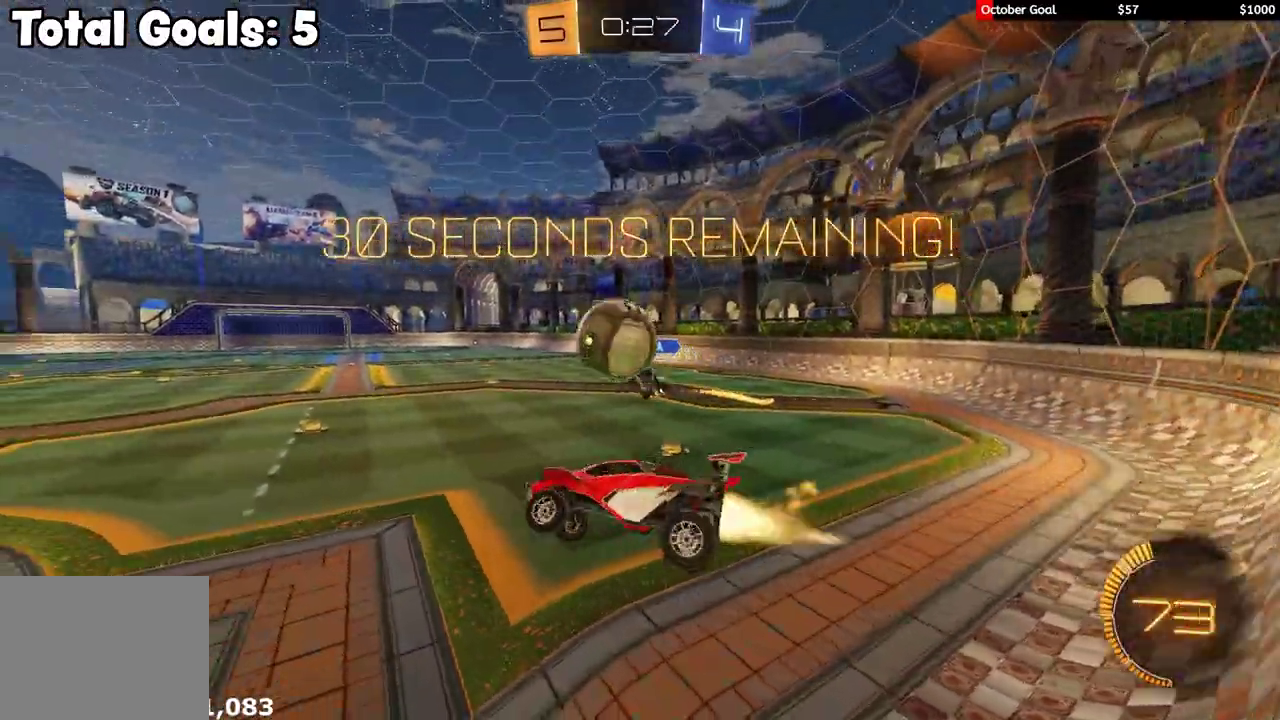
{"buttons": ["L1", "R2"], "left_stick": "center", "right_stick": "center", "events": [[67, "A", "down"], [167, "A", "up"], [183, "R1", "up"], [183, "left_stick", "up"], [250, "left_stick", "up-left"], [367, "left_stick", "center"], [467, "L1", "down"]]}
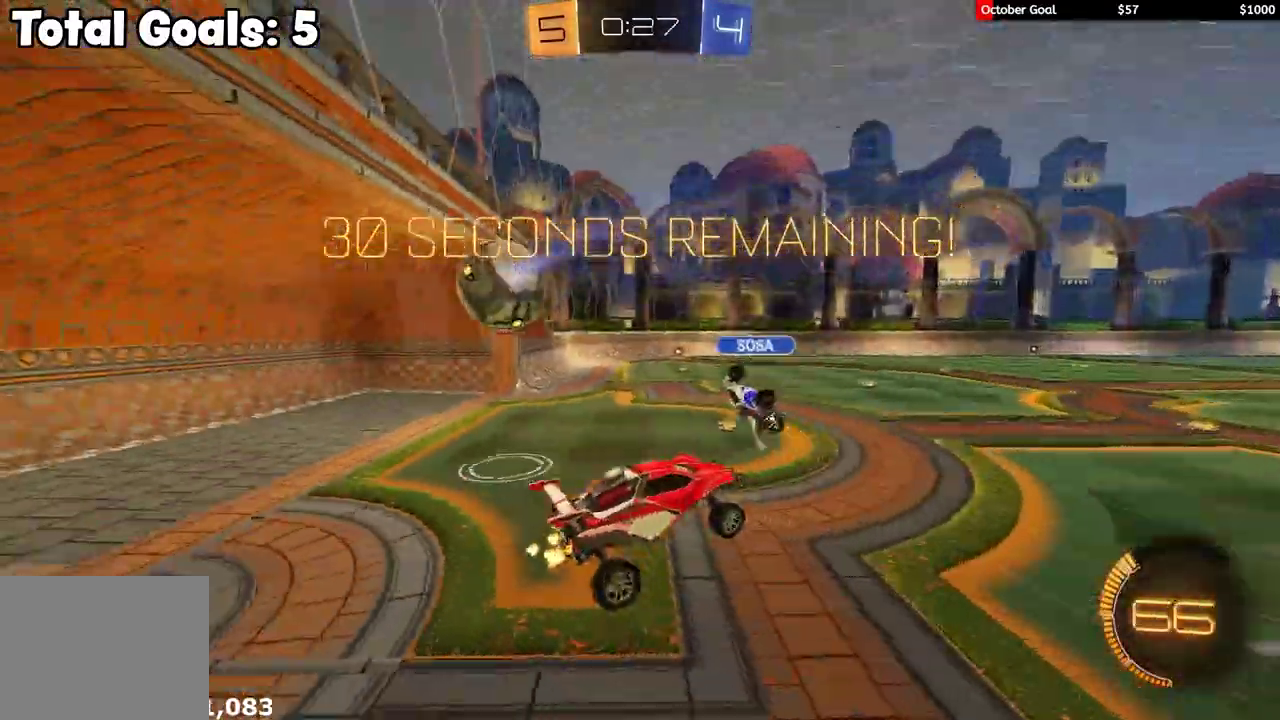
{"buttons": ["A", "R2"], "left_stick": "center", "right_stick": "center", "events": [[33, "R2", "up"], [67, "L1", "up"], [117, "left_stick", "left"], [317, "left_stick", "up-left"], [417, "left_stick", "center"], [467, "R2", "down"], [500, "A", "down"]]}
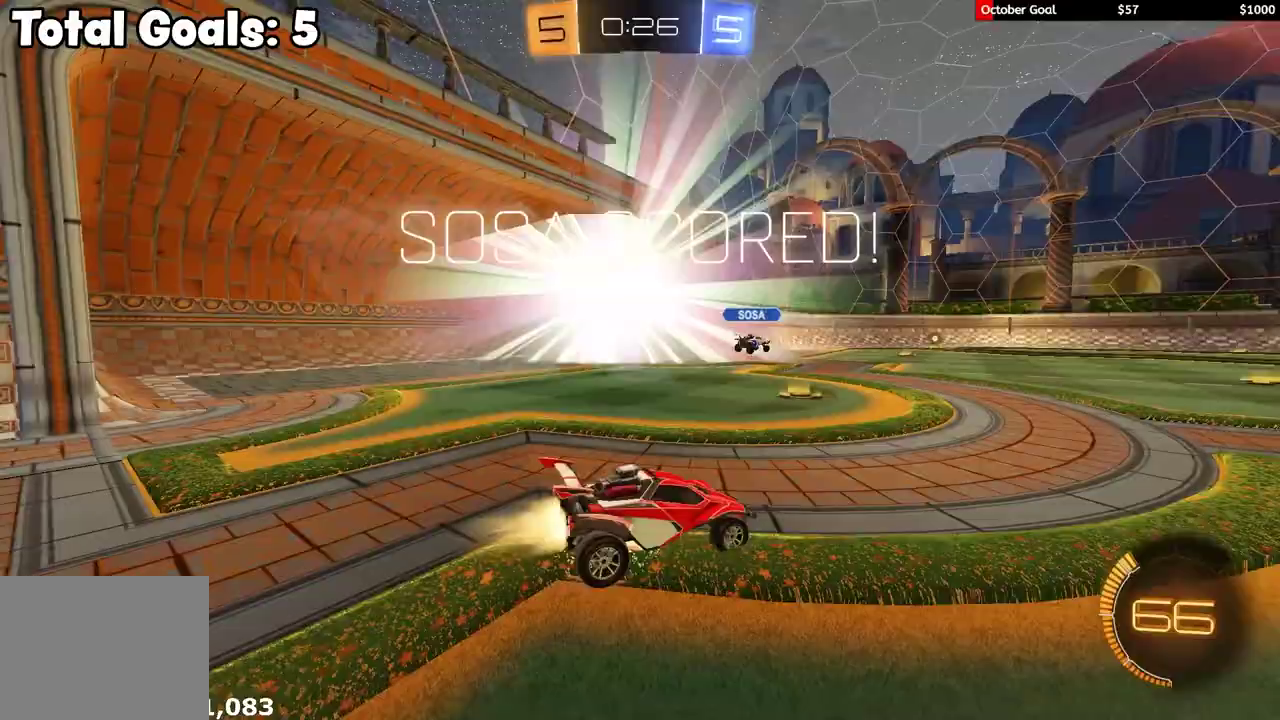
{"buttons": ["L1"], "left_stick": "down-right", "right_stick": "center", "events": [[17, "L1", "down"], [17, "R1", "down"], [33, "left_stick", "right"], [133, "A", "up"], [133, "Y", "down"], [150, "B", "down"], [200, "B", "up"], [233, "left_stick", "down-right"], [250, "Y", "up"], [283, "R1", "up"], [350, "R2", "up"]]}
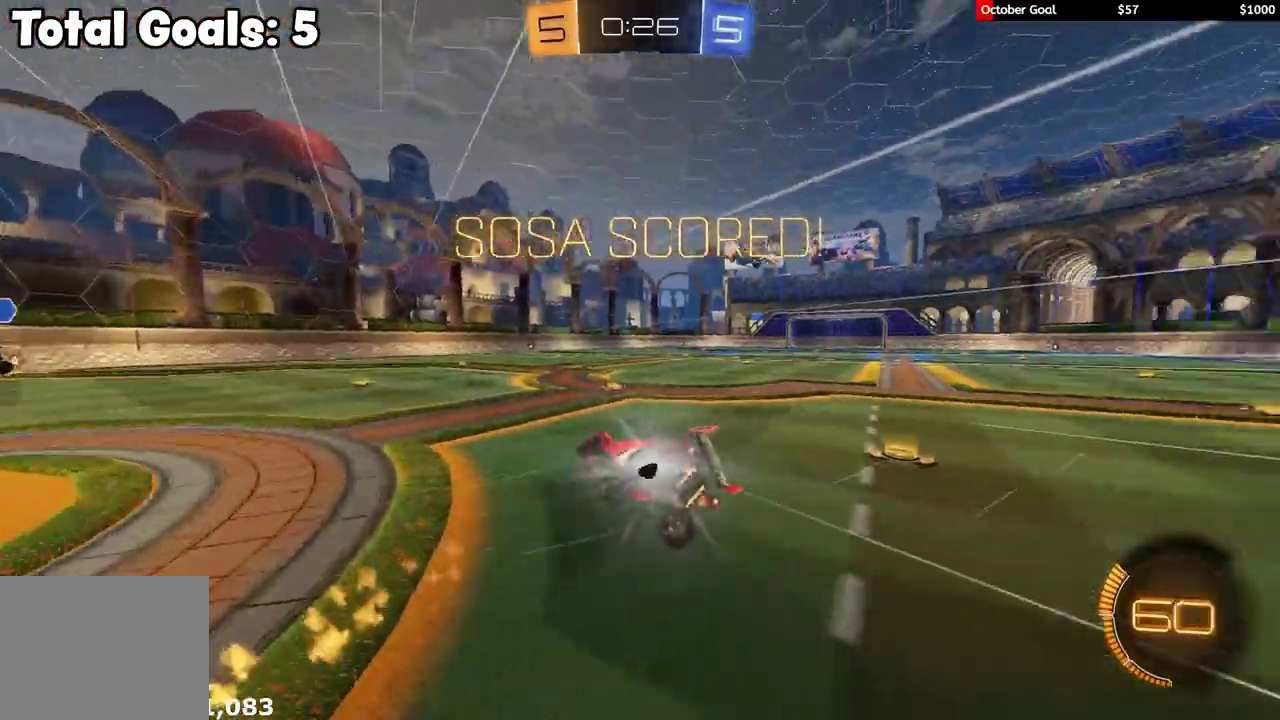
{"buttons": ["L1"], "left_stick": "right", "right_stick": "center", "events": [[200, "left_stick", "right"]]}
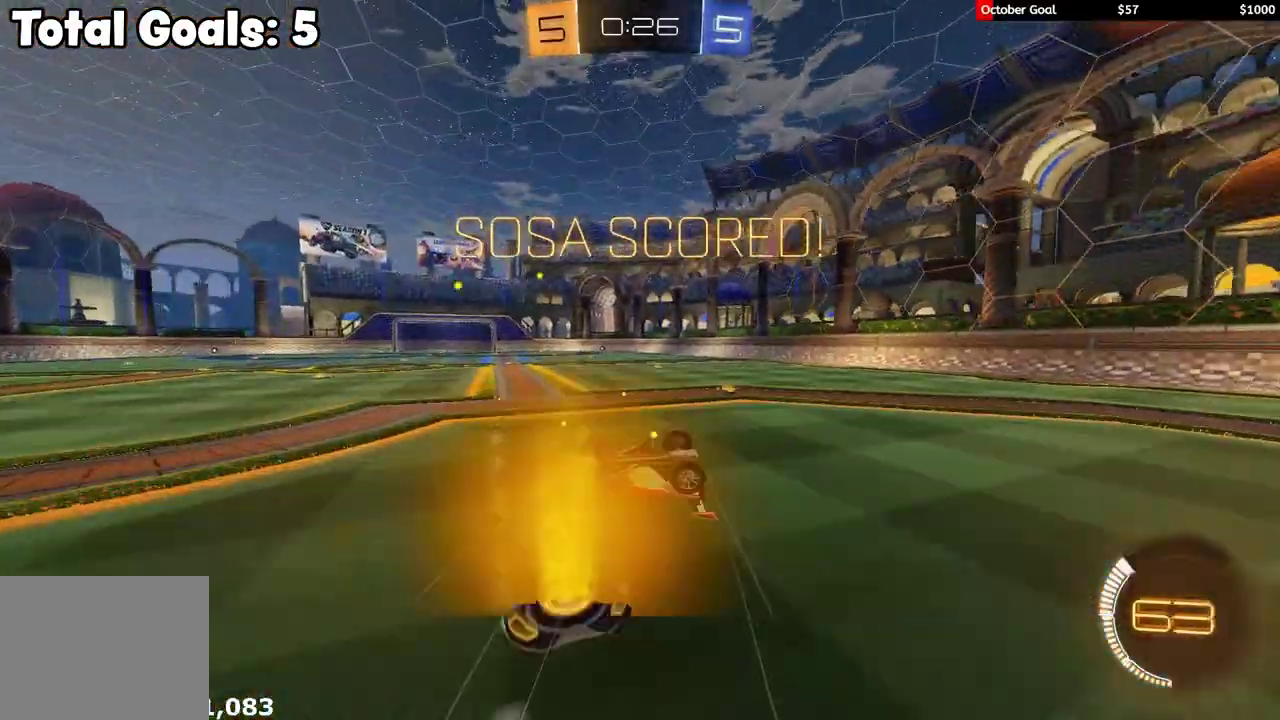
{"buttons": ["L1", "R2"], "left_stick": "center", "right_stick": "center", "events": [[83, "L1", "up"], [250, "left_stick", "down-right"], [283, "L1", "down"], [383, "left_stick", "center"], [483, "R2", "down"]]}
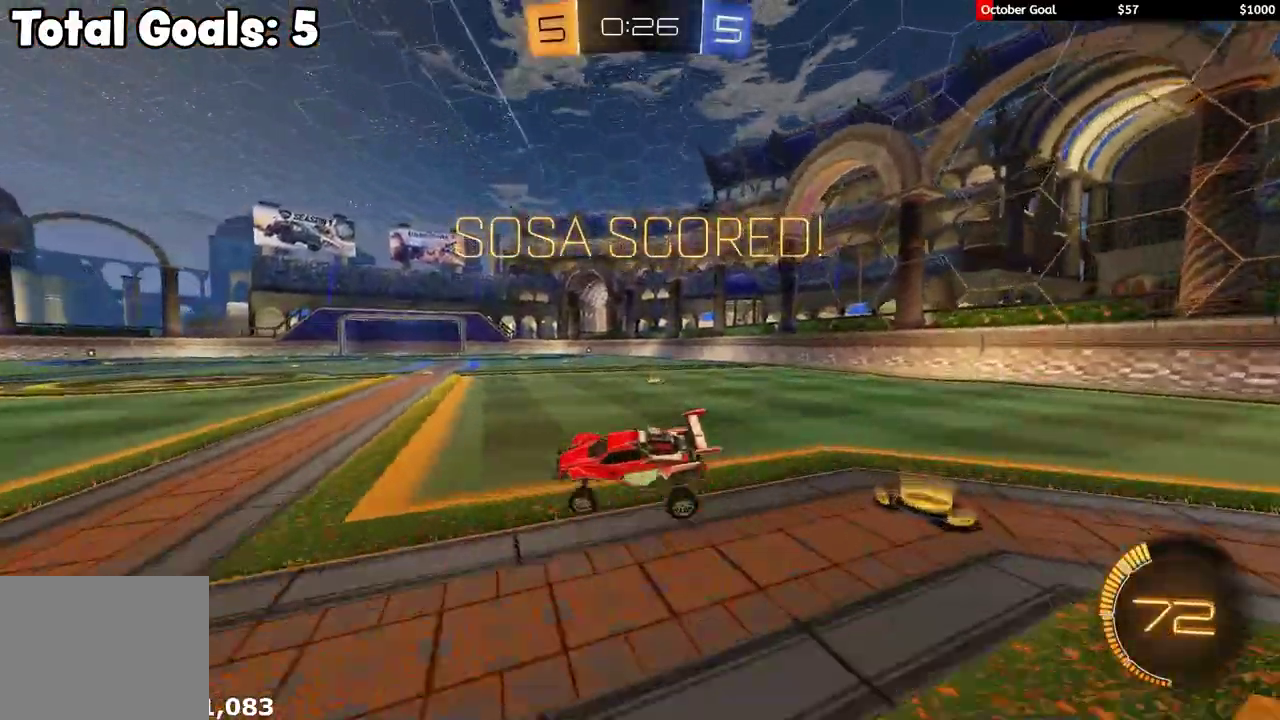
{"buttons": ["L1", "R1", "R2", "L3"], "left_stick": "down-right", "right_stick": "center", "events": [[233, "A", "down"], [233, "left_stick", "down-right"], [300, "L3", "down"], [317, "A", "up"], [317, "R1", "down"], [350, "A", "down"], [483, "A", "up"]]}
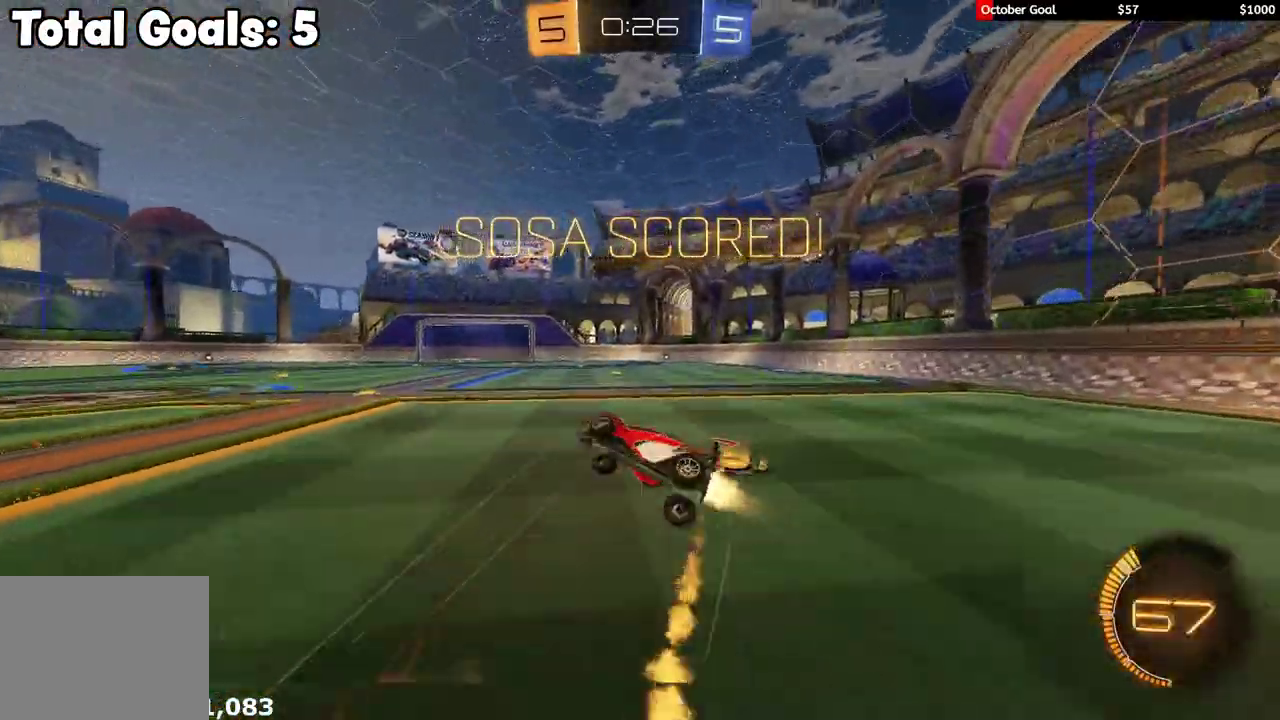
{"buttons": ["L1", "R2"], "left_stick": "up-right", "right_stick": "center", "events": [[117, "L3", "up"], [217, "left_stick", "up-right"], [450, "R1", "up"]]}
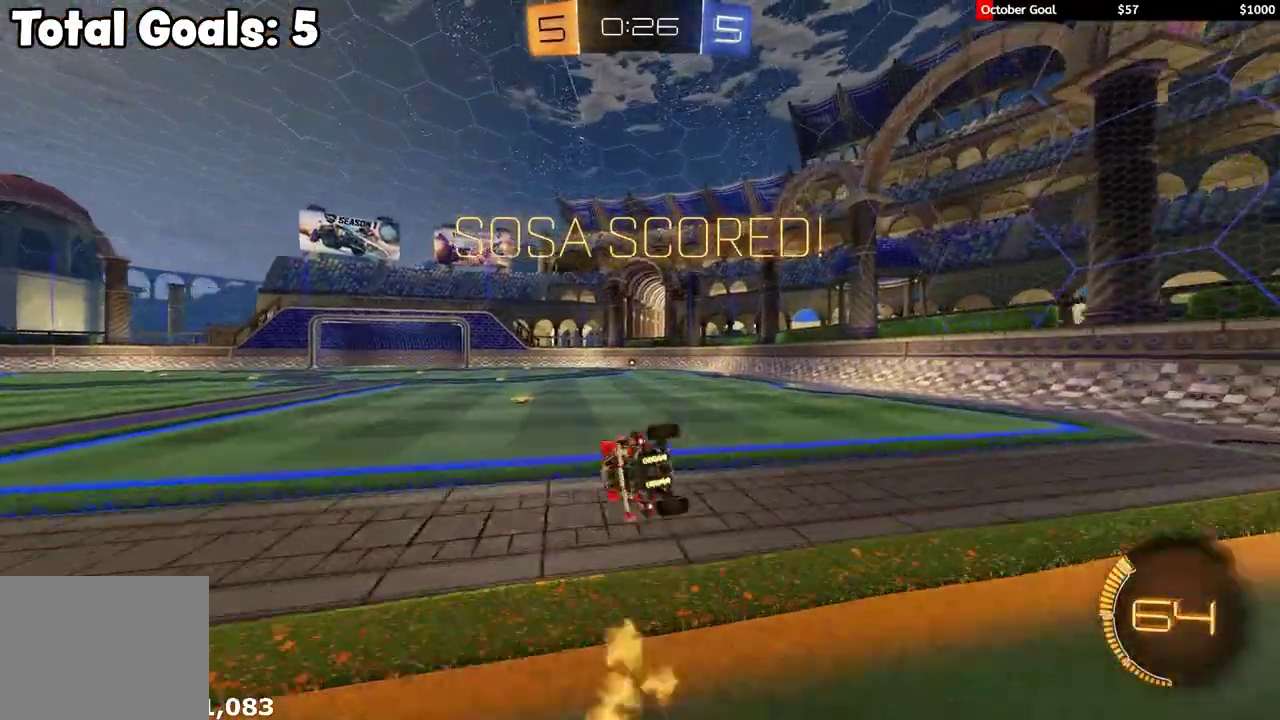
{"buttons": ["R2"], "left_stick": "up-right", "right_stick": "center", "events": [[117, "L1", "up"]]}
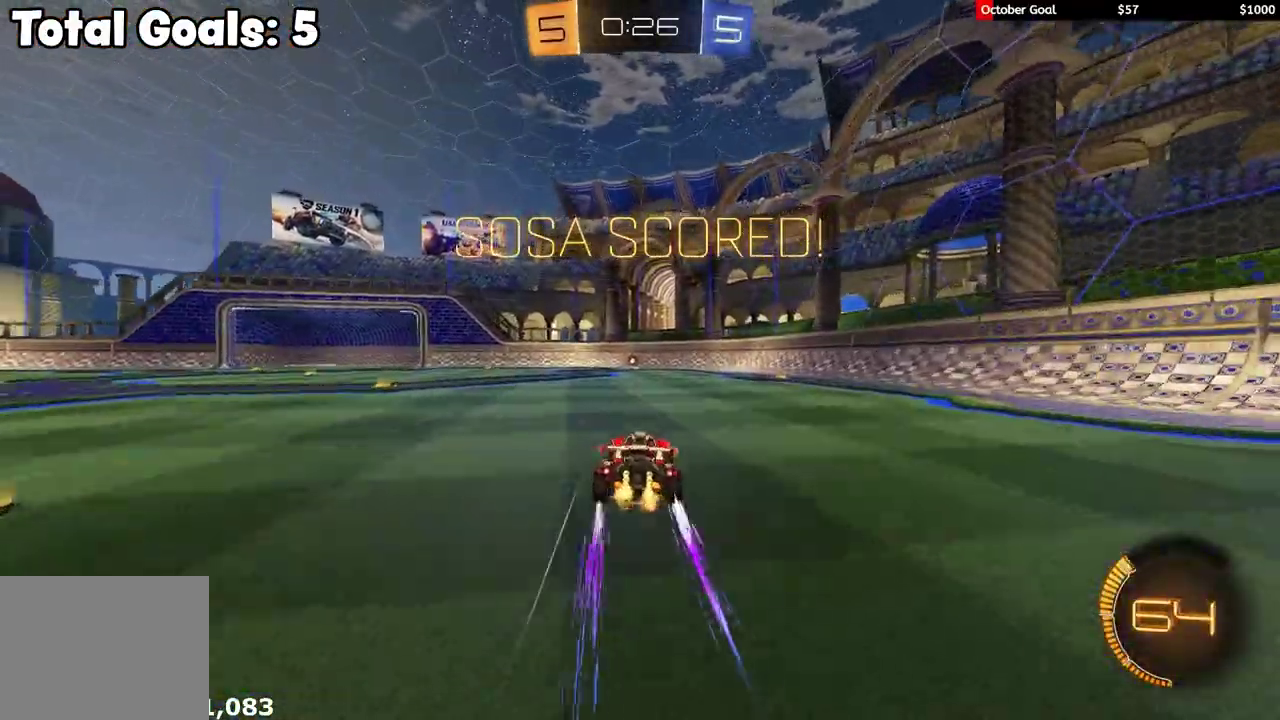
{"buttons": [], "left_stick": "down-left", "right_stick": "center", "events": [[33, "A", "down"], [83, "left_stick", "up-left"], [100, "L1", "down"], [183, "left_stick", "down"], [250, "A", "up"], [333, "R2", "up"], [450, "L1", "up"], [500, "left_stick", "down-left"]]}
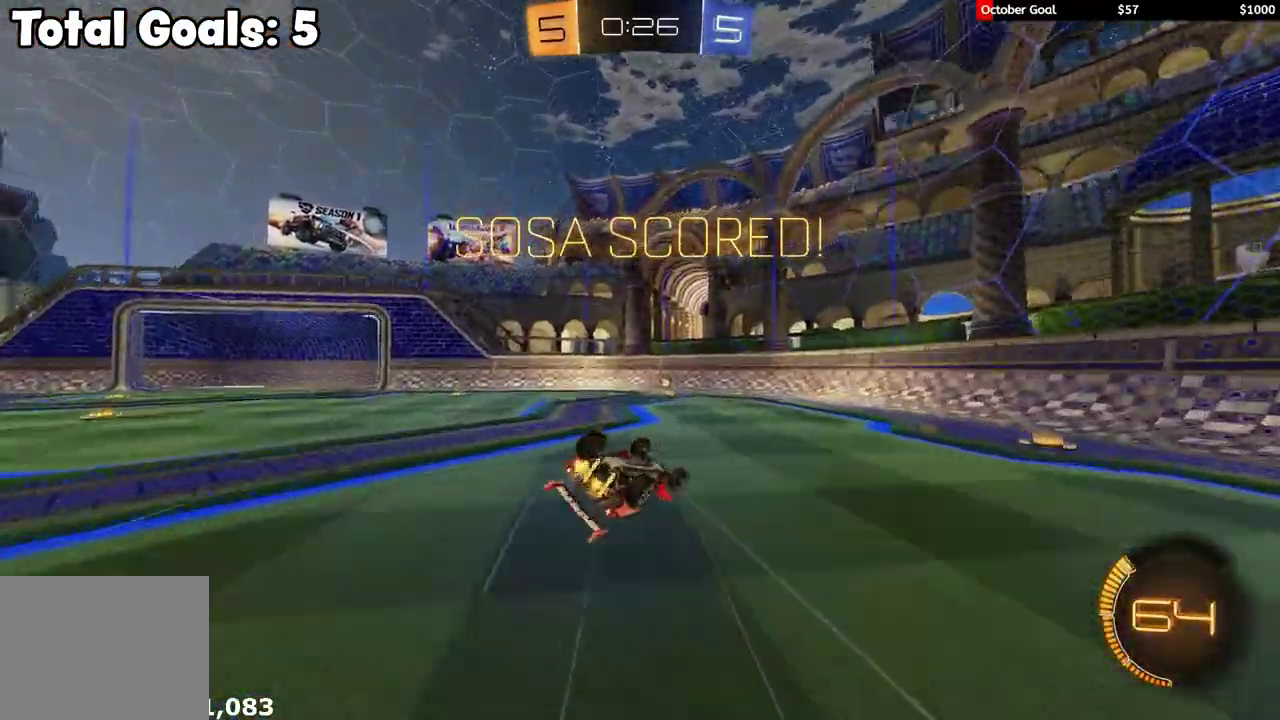
{"buttons": [], "left_stick": "center", "right_stick": "center", "events": [[117, "L1", "down"], [267, "L1", "up"], [283, "left_stick", "center"]]}
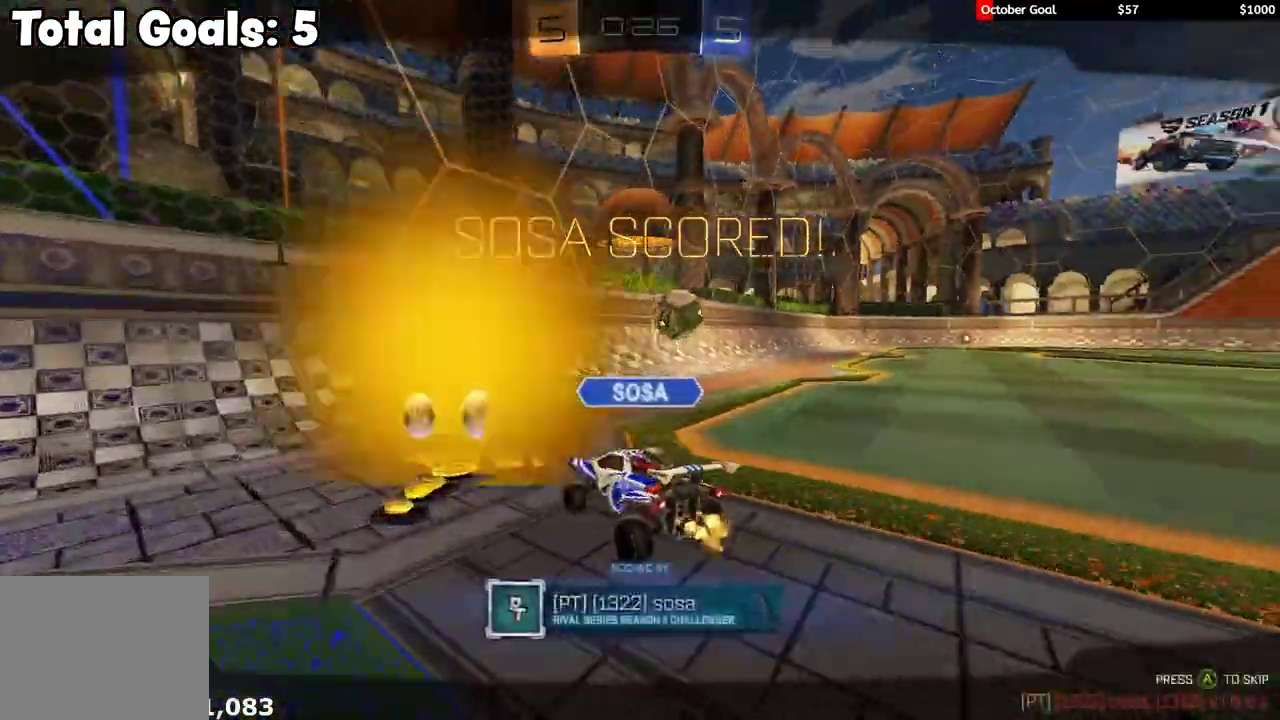
{"buttons": [], "left_stick": "center", "right_stick": "center", "events": []}
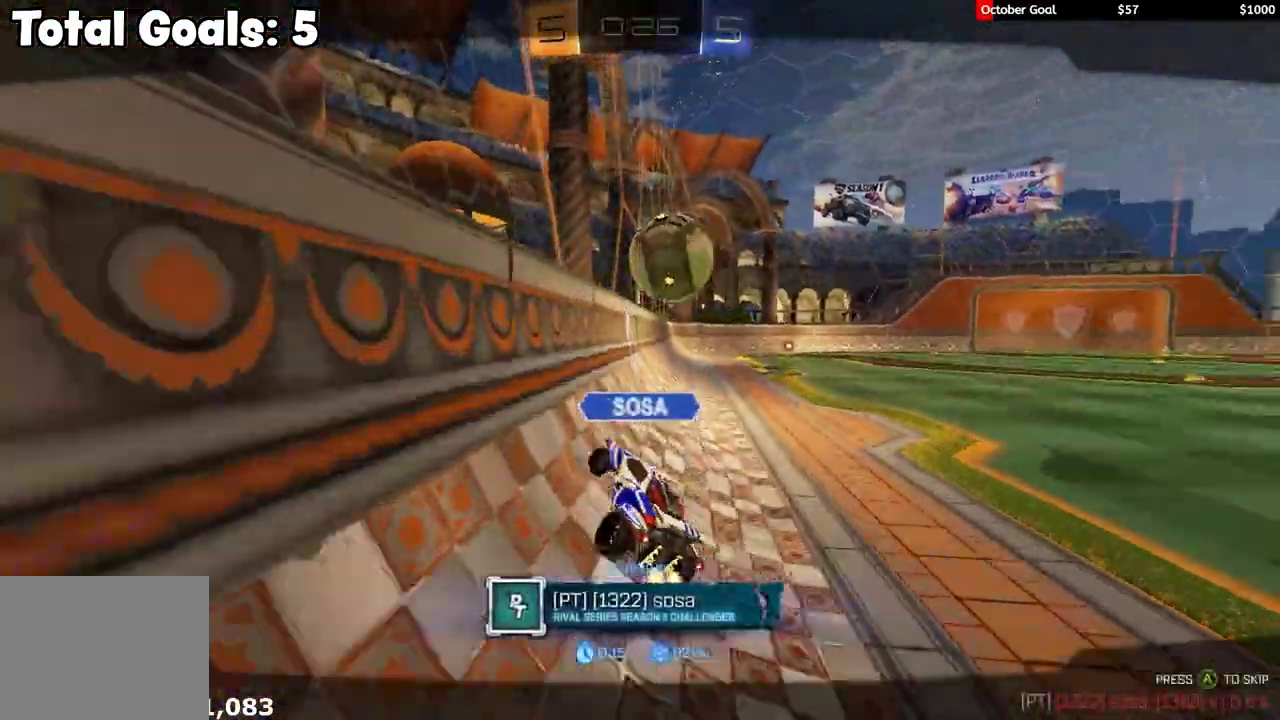
{"buttons": [], "left_stick": "center", "right_stick": "center", "events": []}
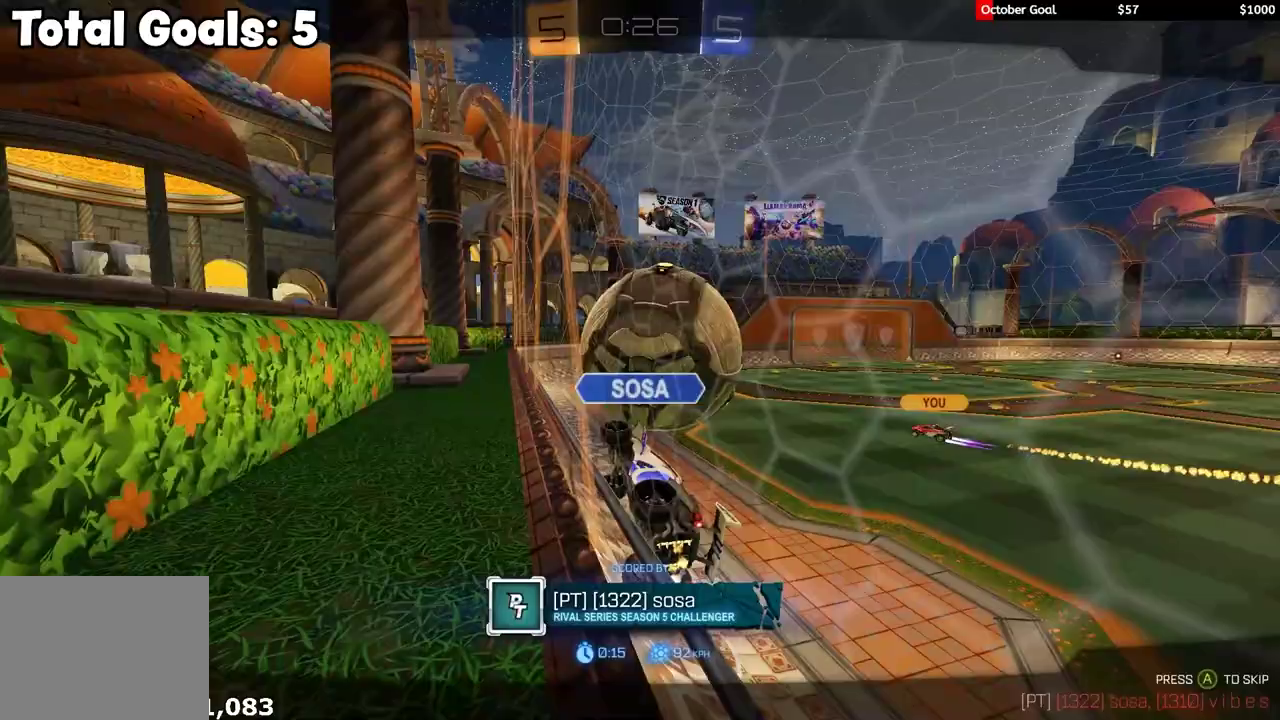
{"buttons": [], "left_stick": "center", "right_stick": "center", "events": []}
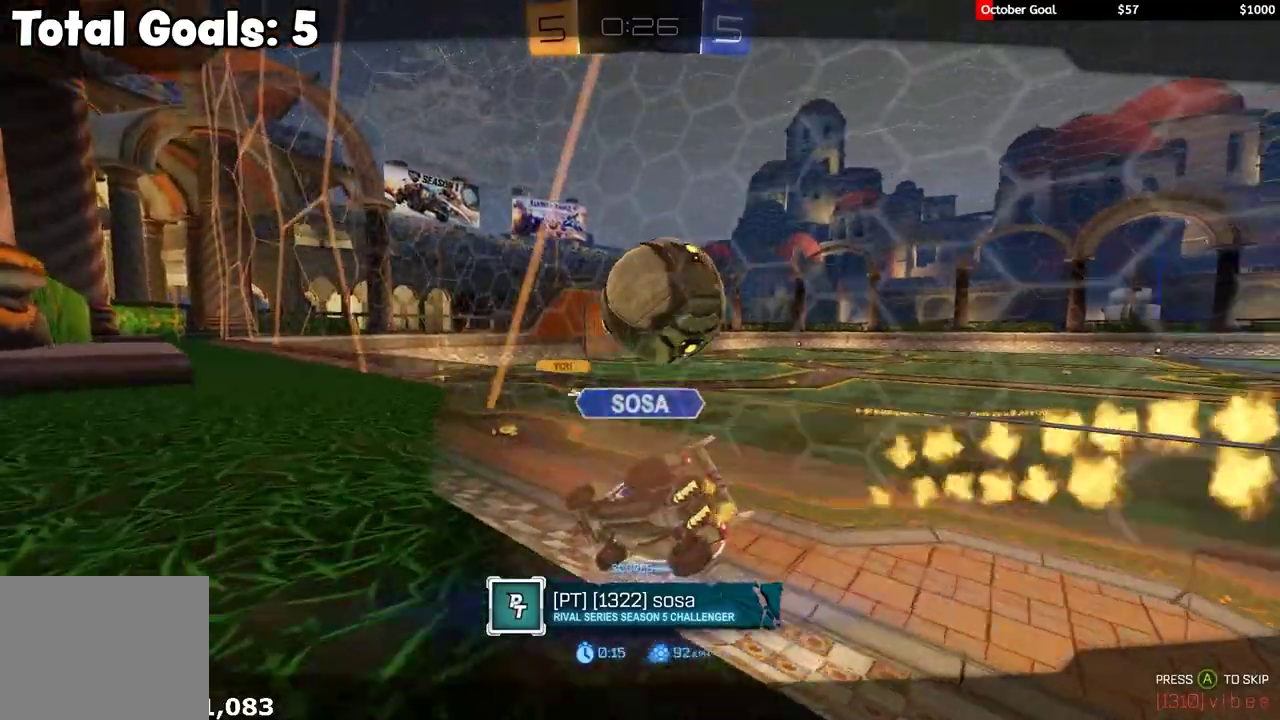
{"buttons": [], "left_stick": "center", "right_stick": "center", "events": []}
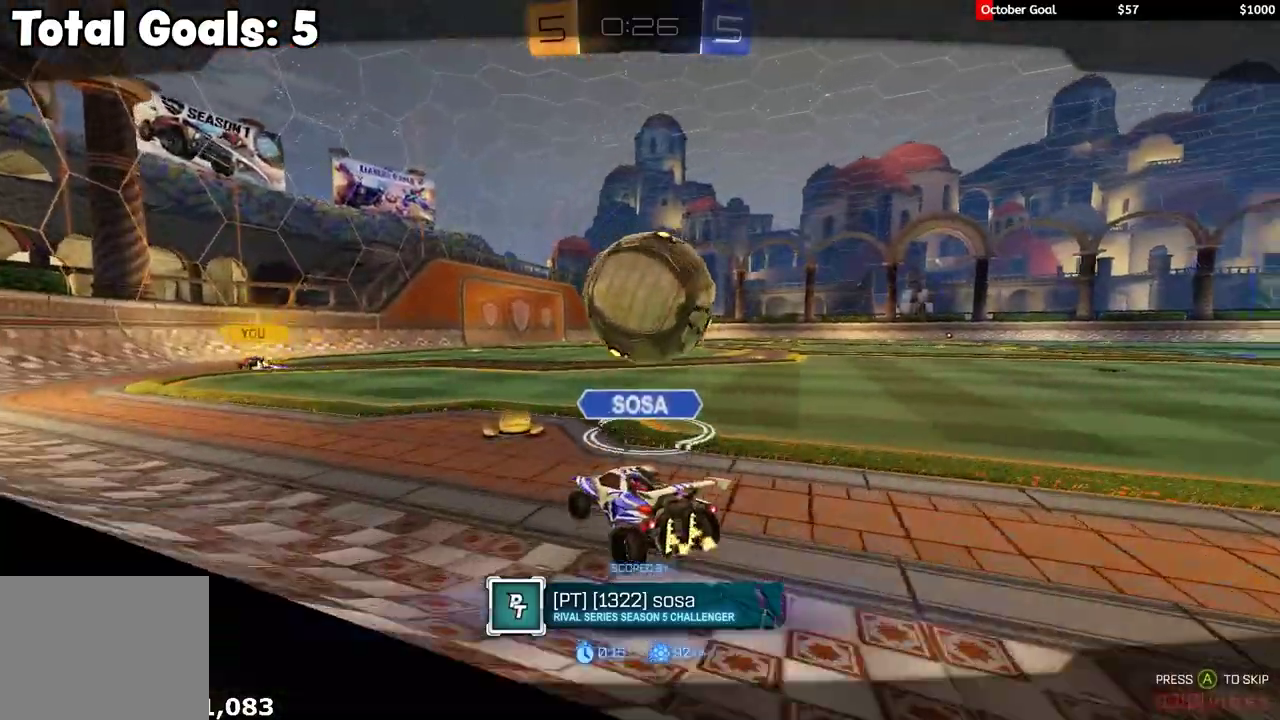
{"buttons": [], "left_stick": "center", "right_stick": "down", "events": [[183, "right_stick", "left"], [267, "right_stick", "down-left"], [350, "right_stick", "down"]]}
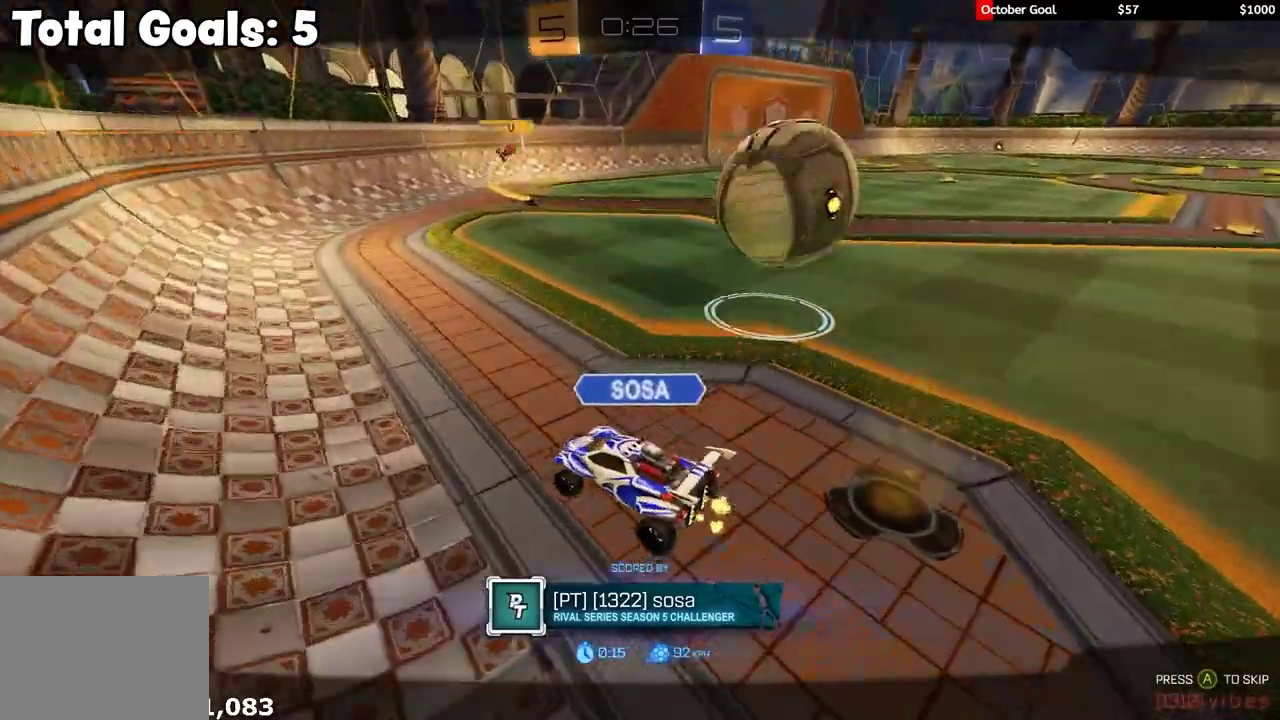
{"buttons": [], "left_stick": "center", "right_stick": "center", "events": [[300, "right_stick", "center"]]}
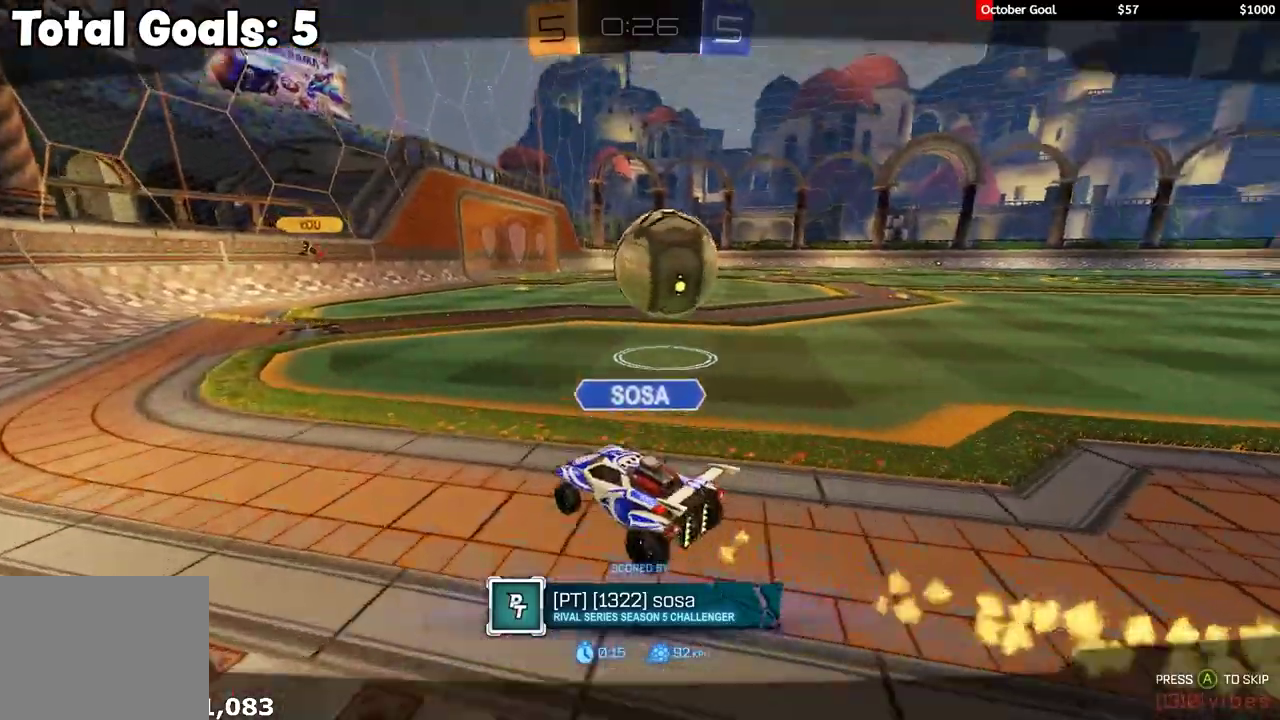
{"buttons": [], "left_stick": "center", "right_stick": "center", "events": []}
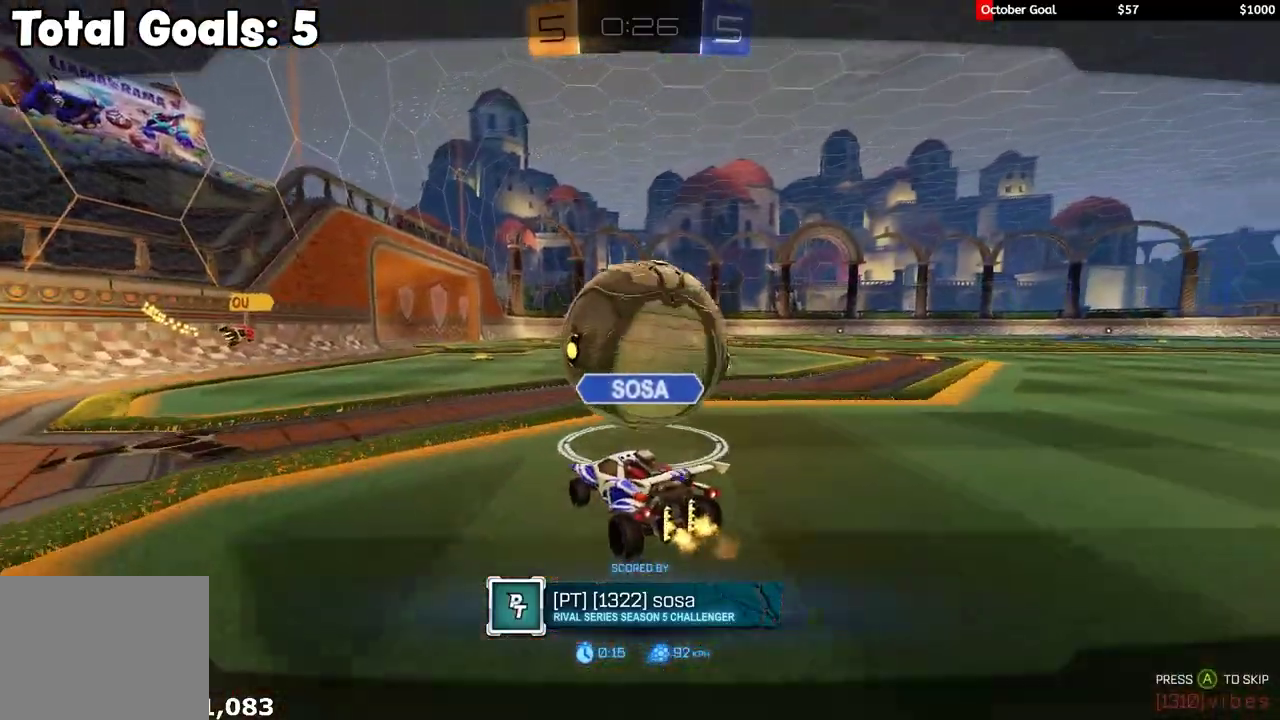
{"buttons": [], "left_stick": "center", "right_stick": "center", "events": []}